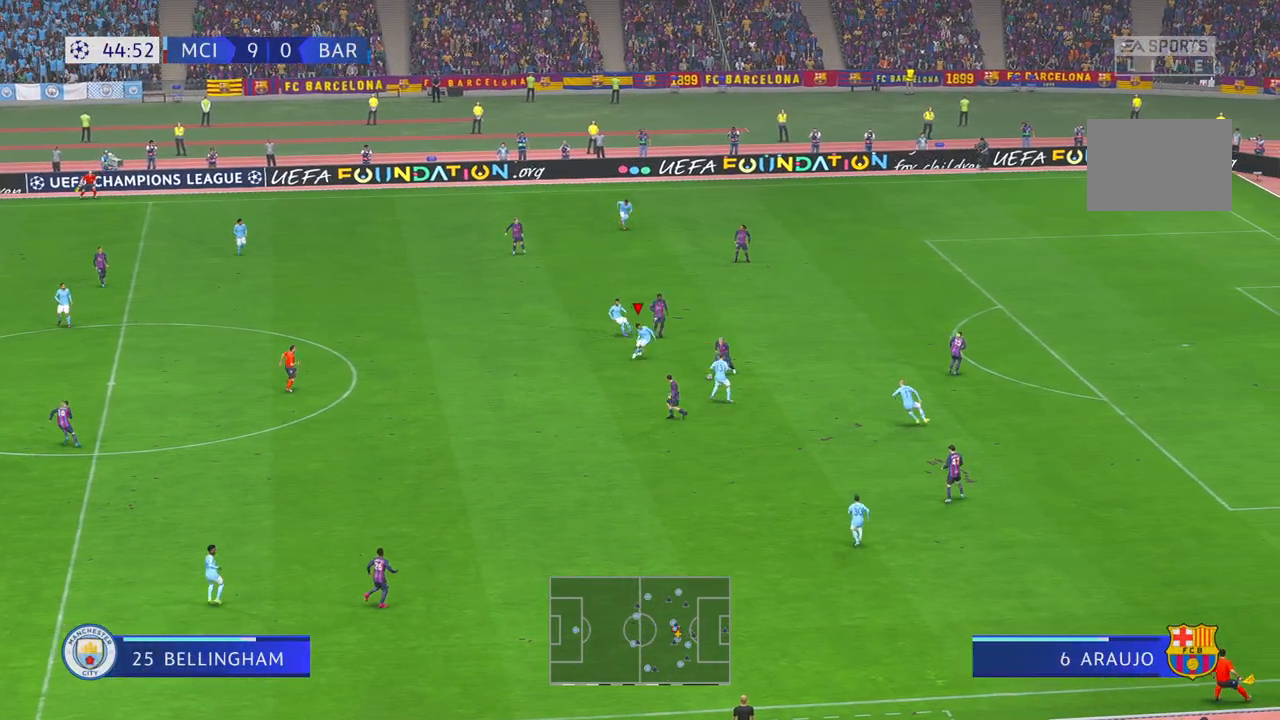
Gameplay with a controller (Xbox layout); each line is a JSON object with the inputs held at the frame after it. "events" lists button and stick changes between this image and that frame as [ms after this image, input, new state], when the widget could be followed in between. Not read: L3 R2 R3.
{"buttons": [], "left_stick": "down-left", "right_stick": "center", "events": [[217, "L1", "down"], [317, "L1", "up"]]}
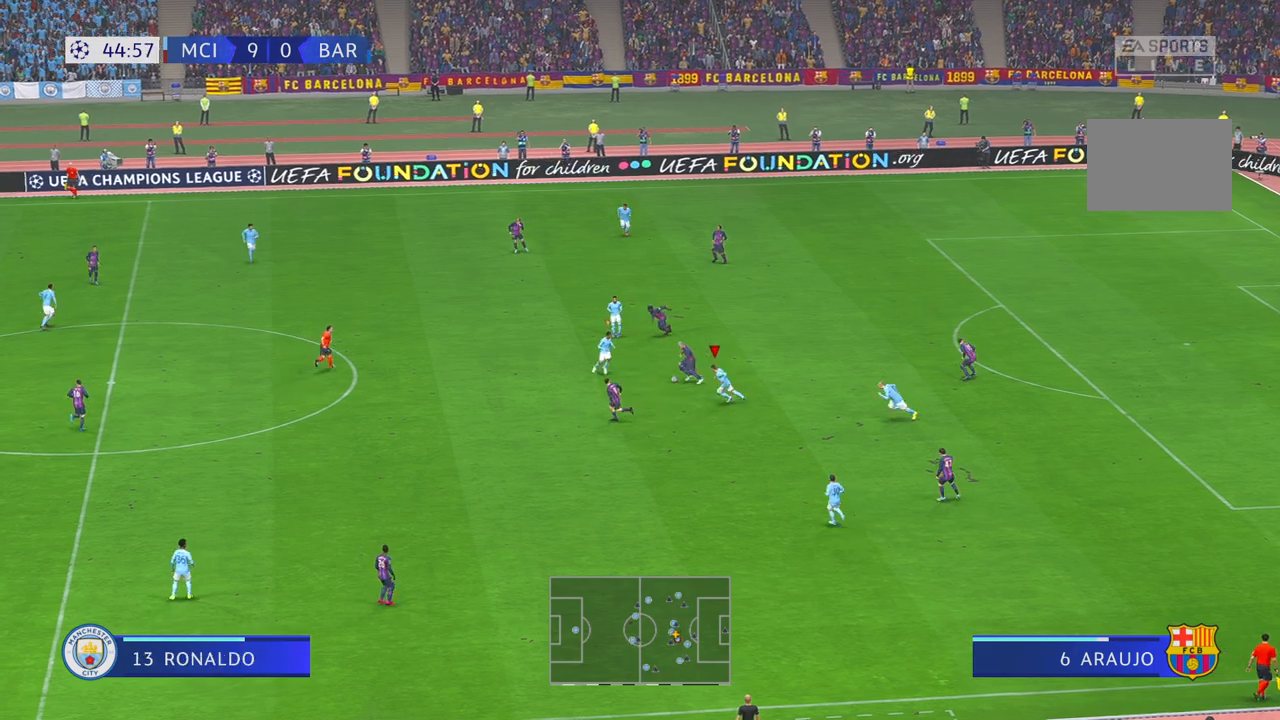
{"buttons": [], "left_stick": "down-right", "right_stick": "center", "events": [[100, "L1", "down"], [133, "left_stick", "down"], [233, "L1", "up"], [433, "SELECT", "down"], [483, "SELECT", "up"], [483, "left_stick", "down-right"]]}
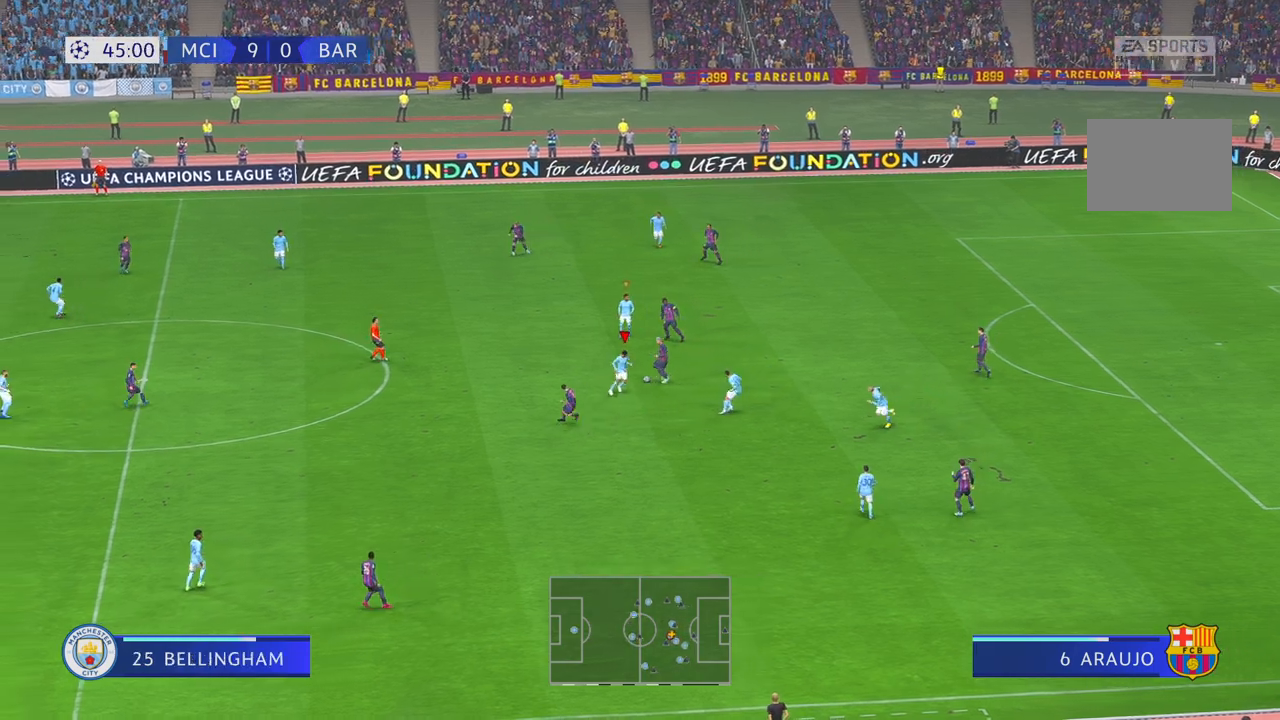
{"buttons": [], "left_stick": "left", "right_stick": "center", "events": [[167, "left_stick", "up-right"], [333, "left_stick", "up"], [433, "left_stick", "left"]]}
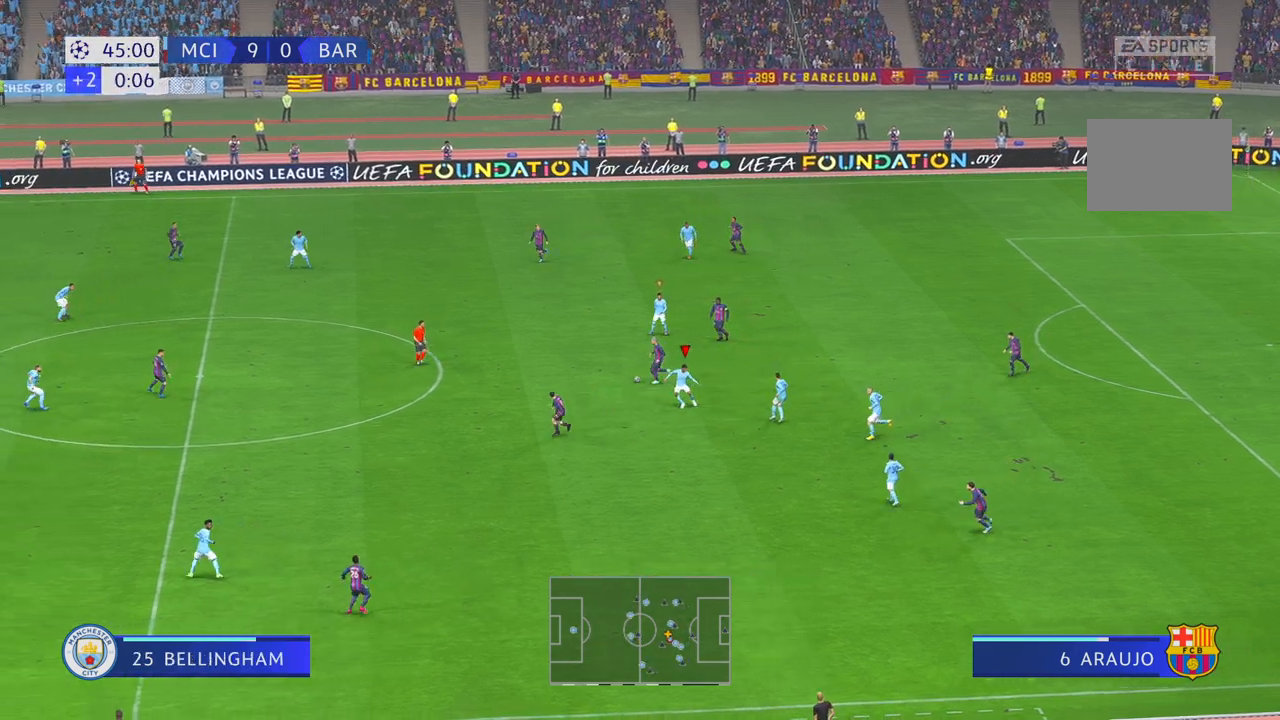
{"buttons": [], "left_stick": "left", "right_stick": "center", "events": []}
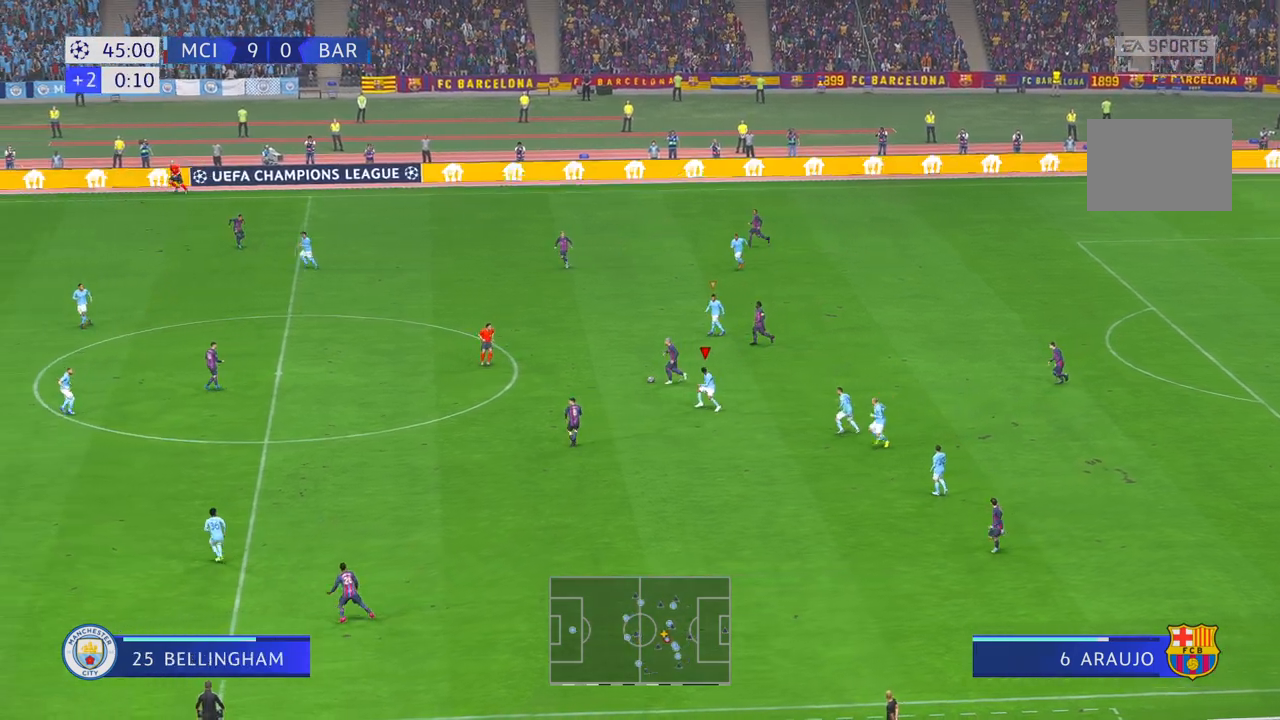
{"buttons": [], "left_stick": "left", "right_stick": "center", "events": []}
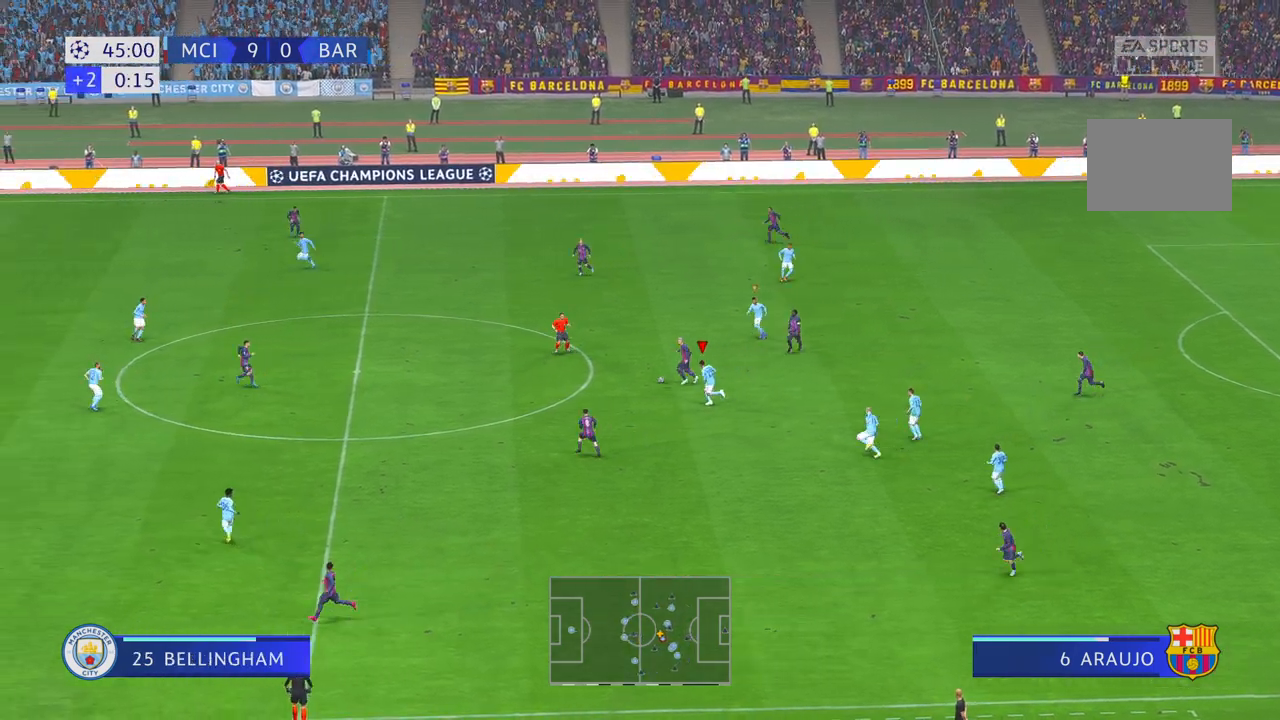
{"buttons": [], "left_stick": "left", "right_stick": "center", "events": []}
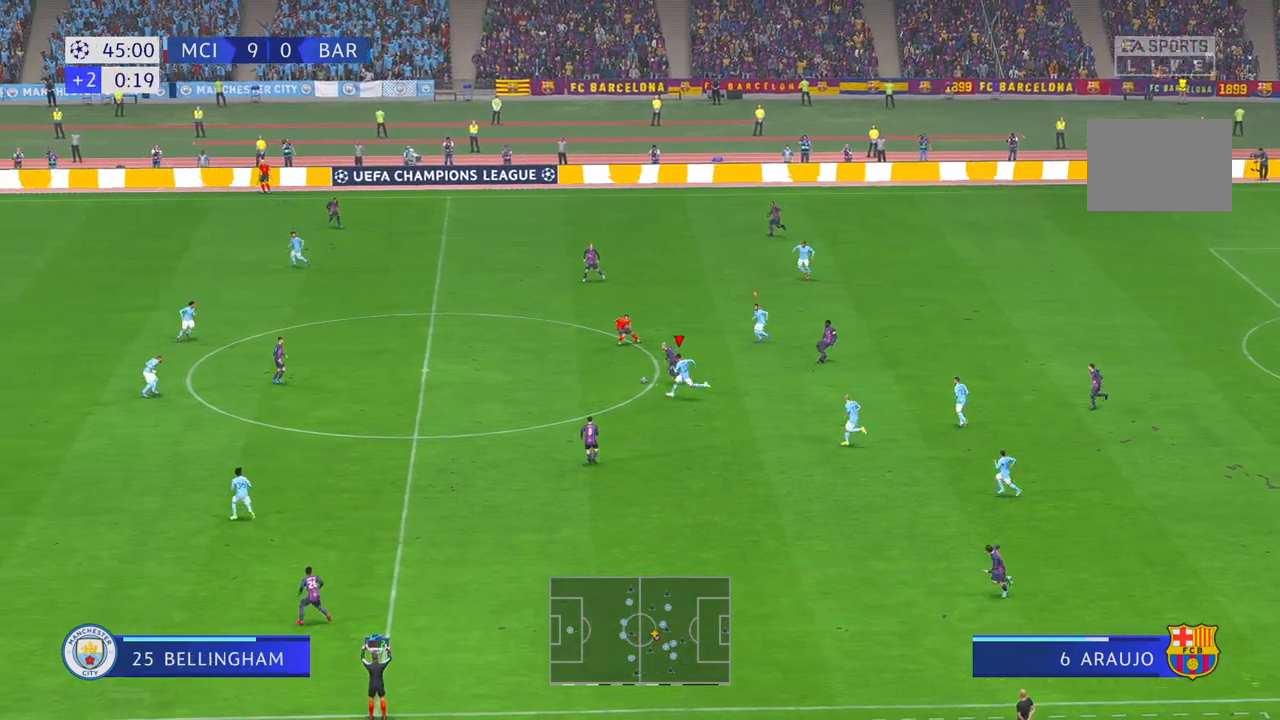
{"buttons": [], "left_stick": "left", "right_stick": "center", "events": []}
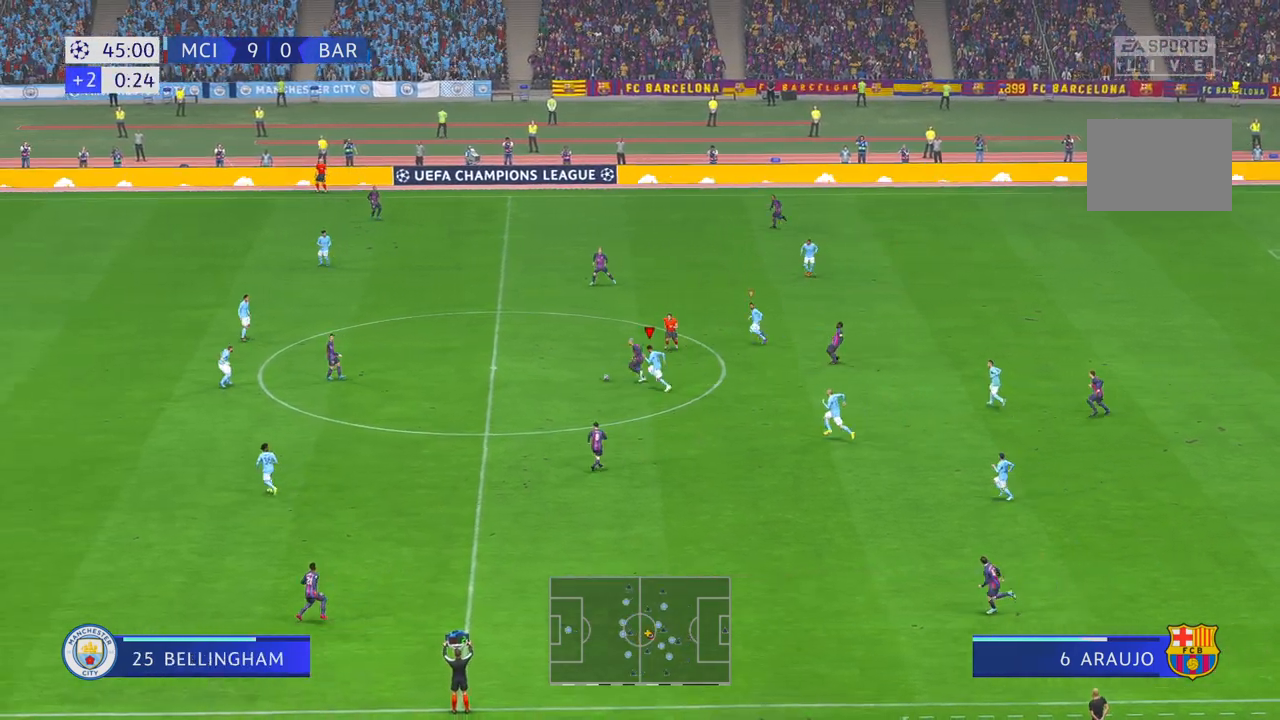
{"buttons": [], "left_stick": "down-left", "right_stick": "center", "events": [[500, "left_stick", "down-left"]]}
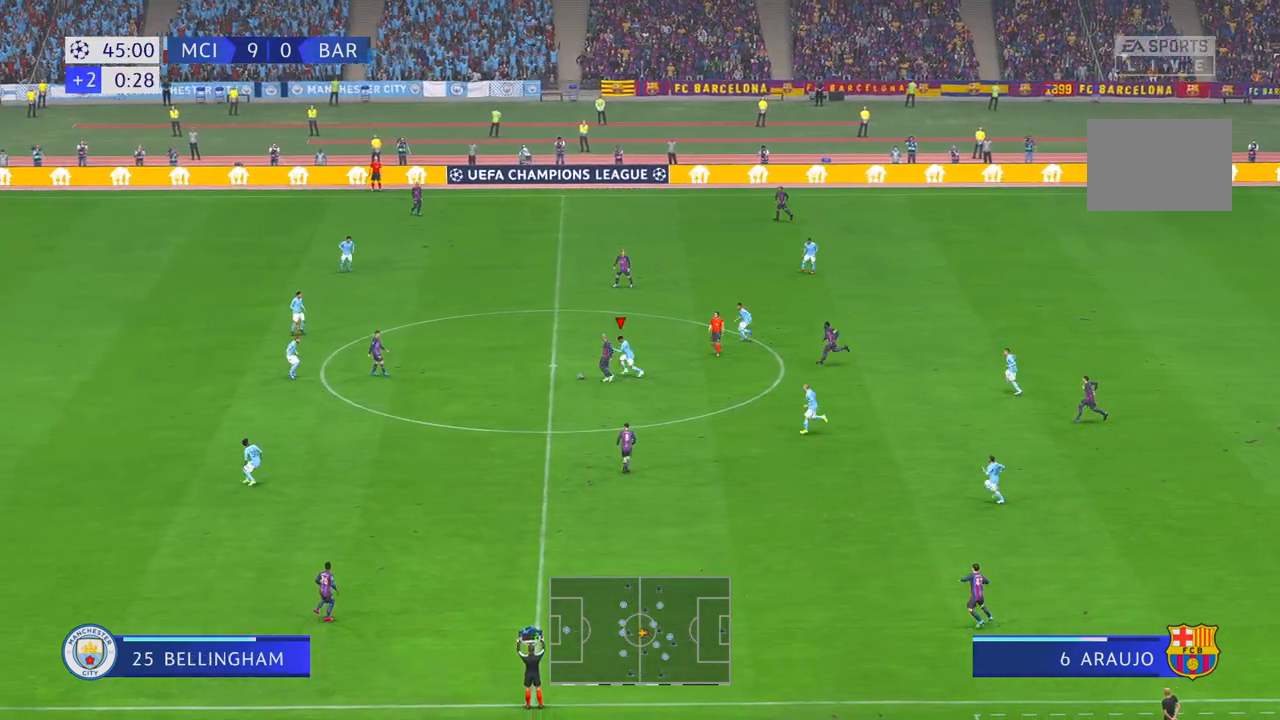
{"buttons": [], "left_stick": "right", "right_stick": "center", "events": [[200, "L1", "down"], [267, "left_stick", "right"], [367, "L1", "up"]]}
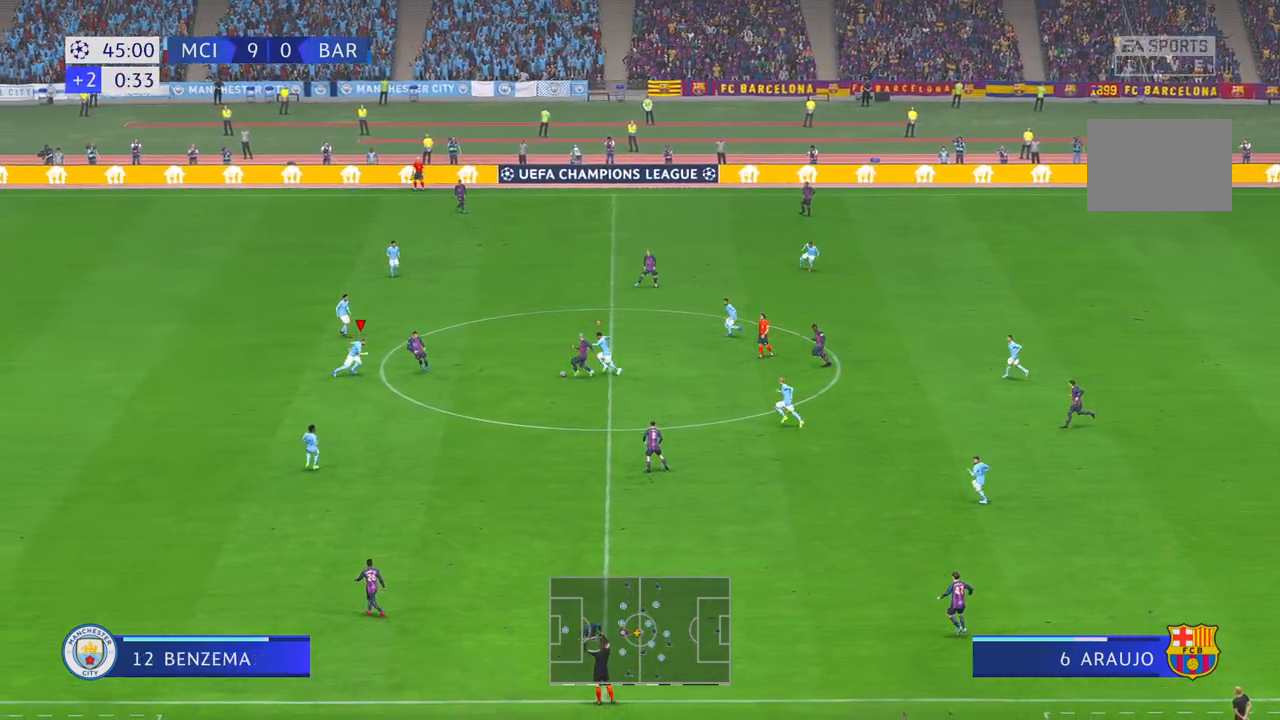
{"buttons": [], "left_stick": "right", "right_stick": "center", "events": []}
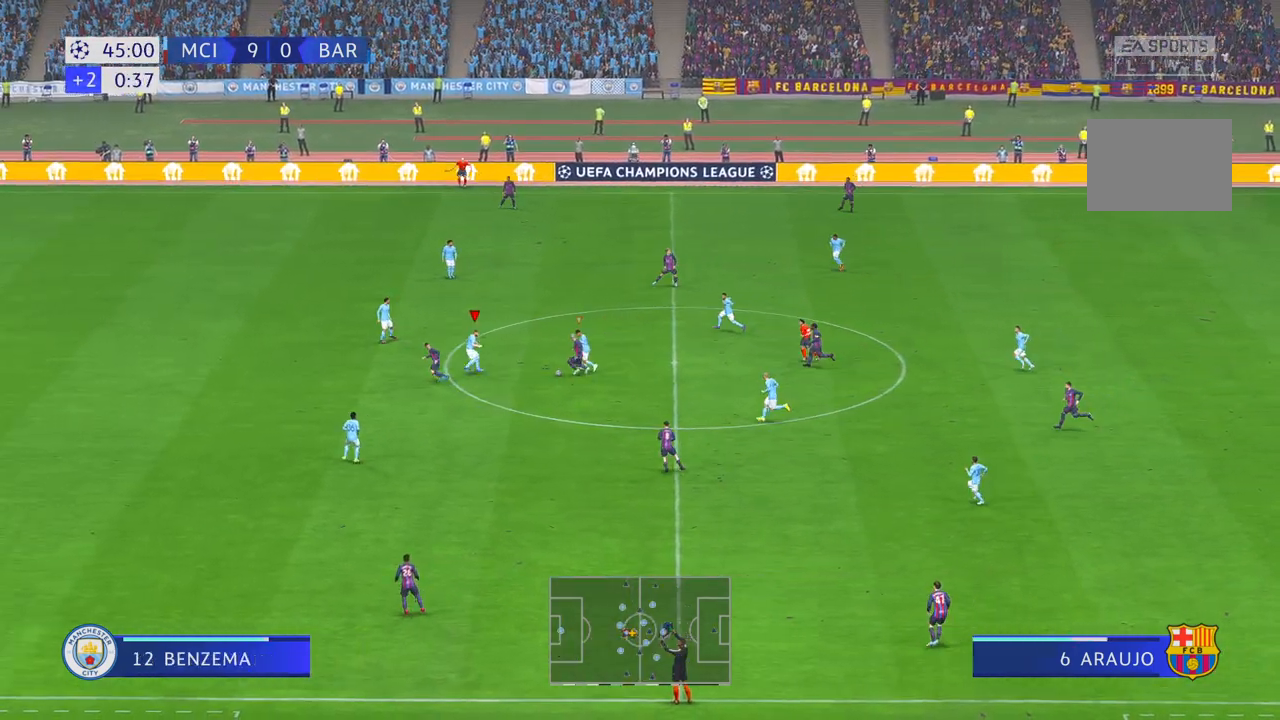
{"buttons": [], "left_stick": "down-right", "right_stick": "center", "events": [[200, "left_stick", "down-right"]]}
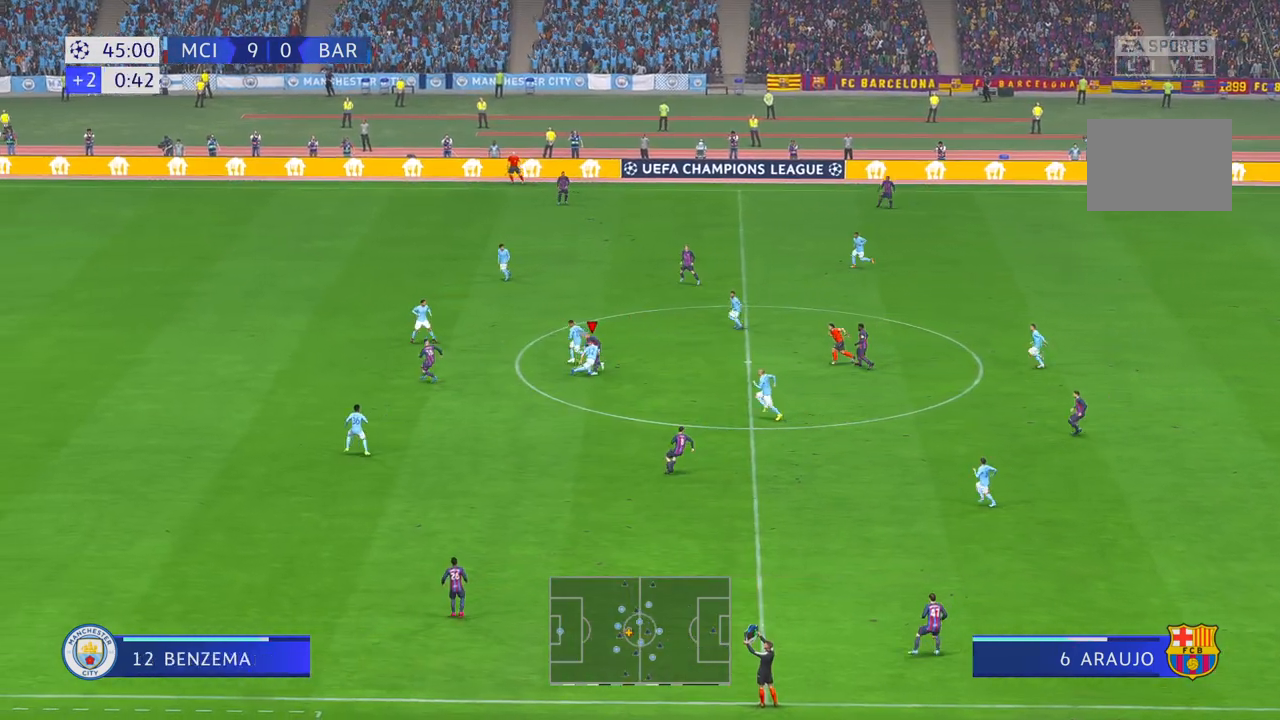
{"buttons": ["R1"], "left_stick": "down-right", "right_stick": "center", "events": [[350, "R1", "down"]]}
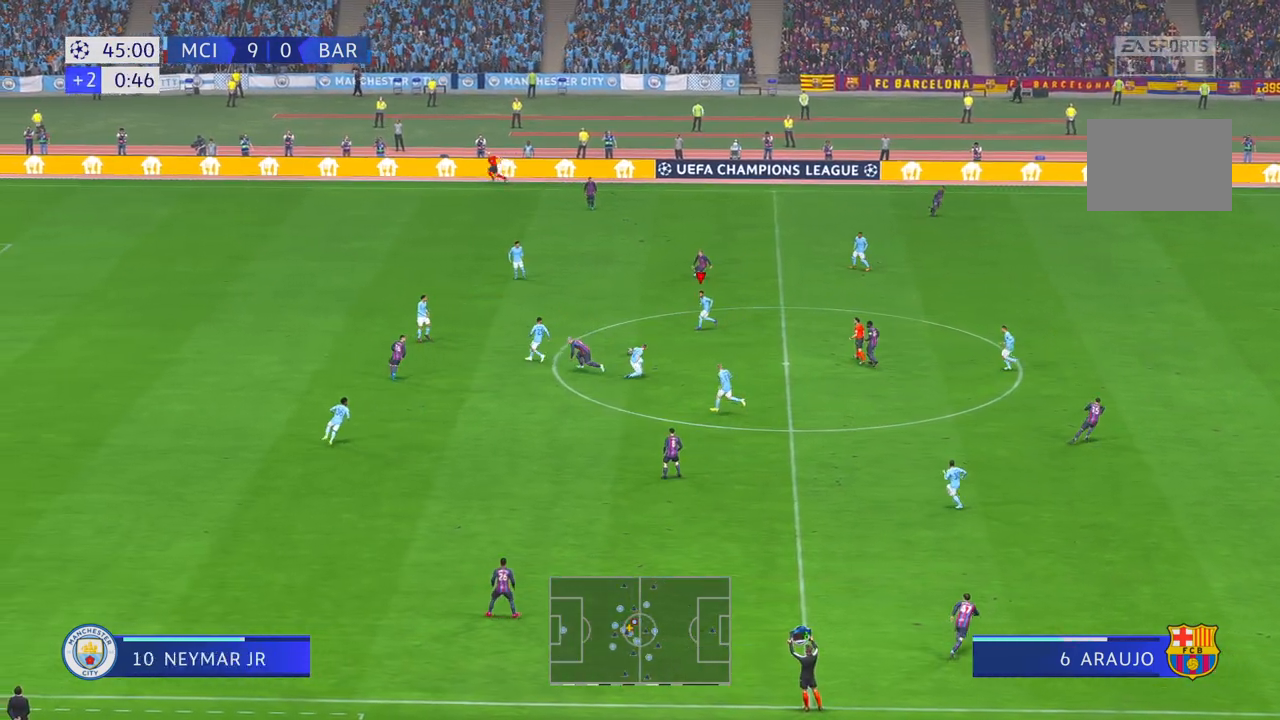
{"buttons": [], "left_stick": "down-right", "right_stick": "center", "events": [[33, "R1", "up"], [217, "R1", "down"], [300, "L1", "down"], [333, "R1", "up"], [467, "L1", "up"]]}
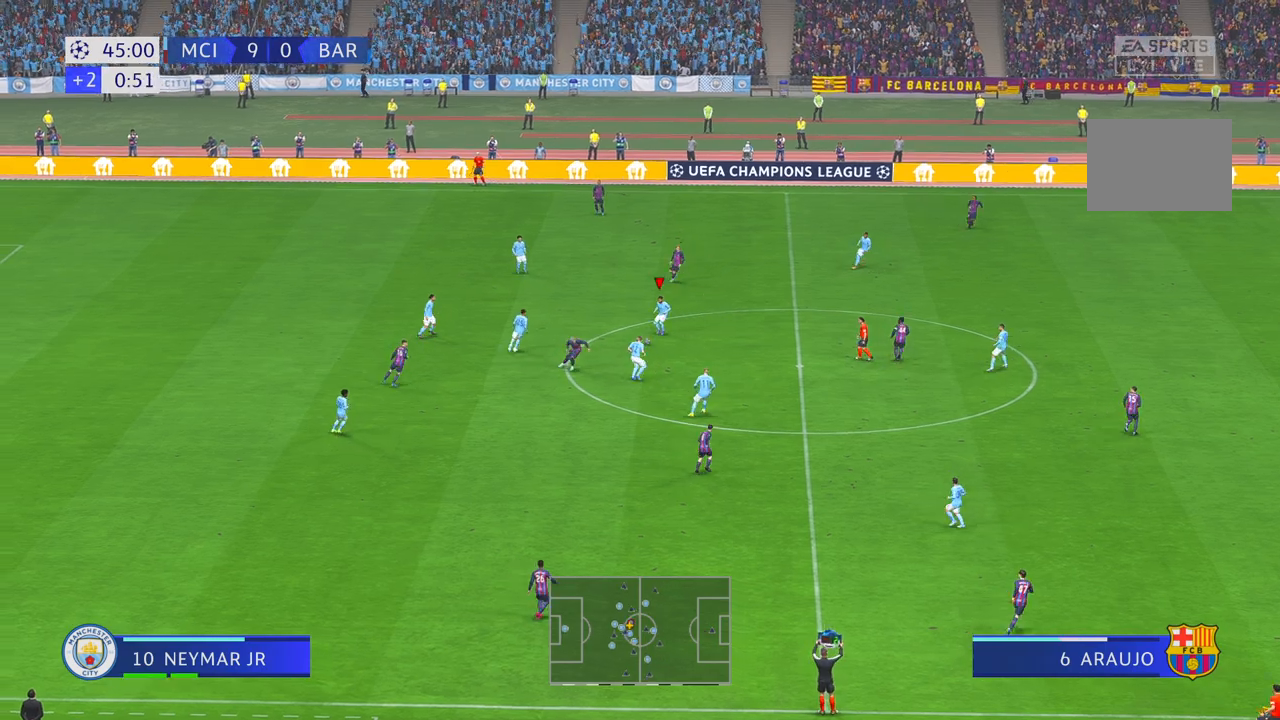
{"buttons": [], "left_stick": "down-right", "right_stick": "center", "events": []}
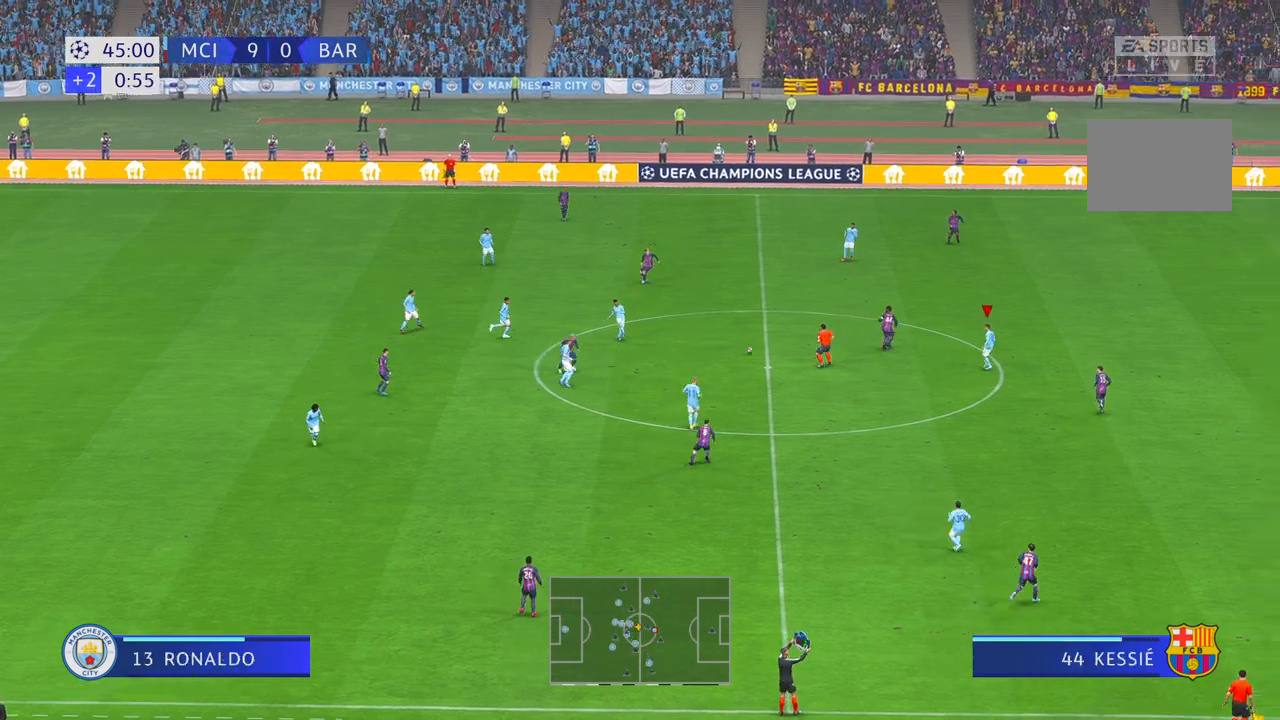
{"buttons": [], "left_stick": "down-right", "right_stick": "center", "events": []}
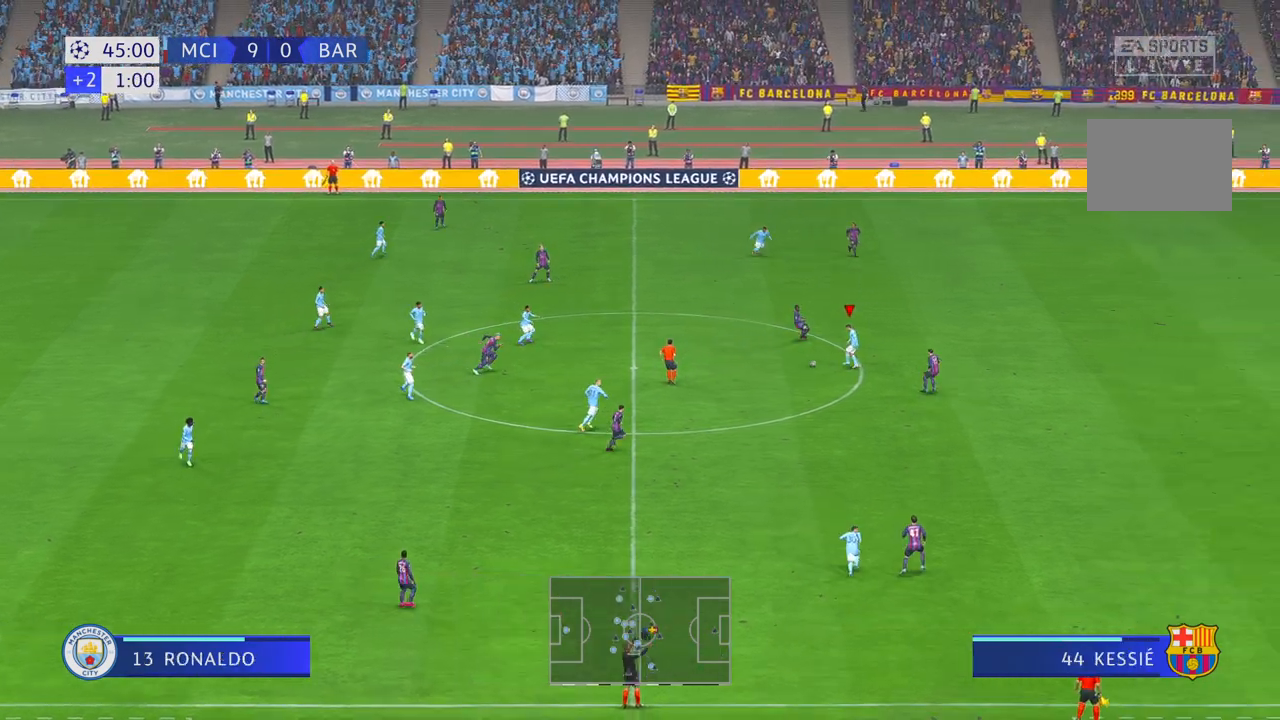
{"buttons": [], "left_stick": "down-right", "right_stick": "center", "events": [[100, "left_stick", "down"], [467, "left_stick", "down-right"]]}
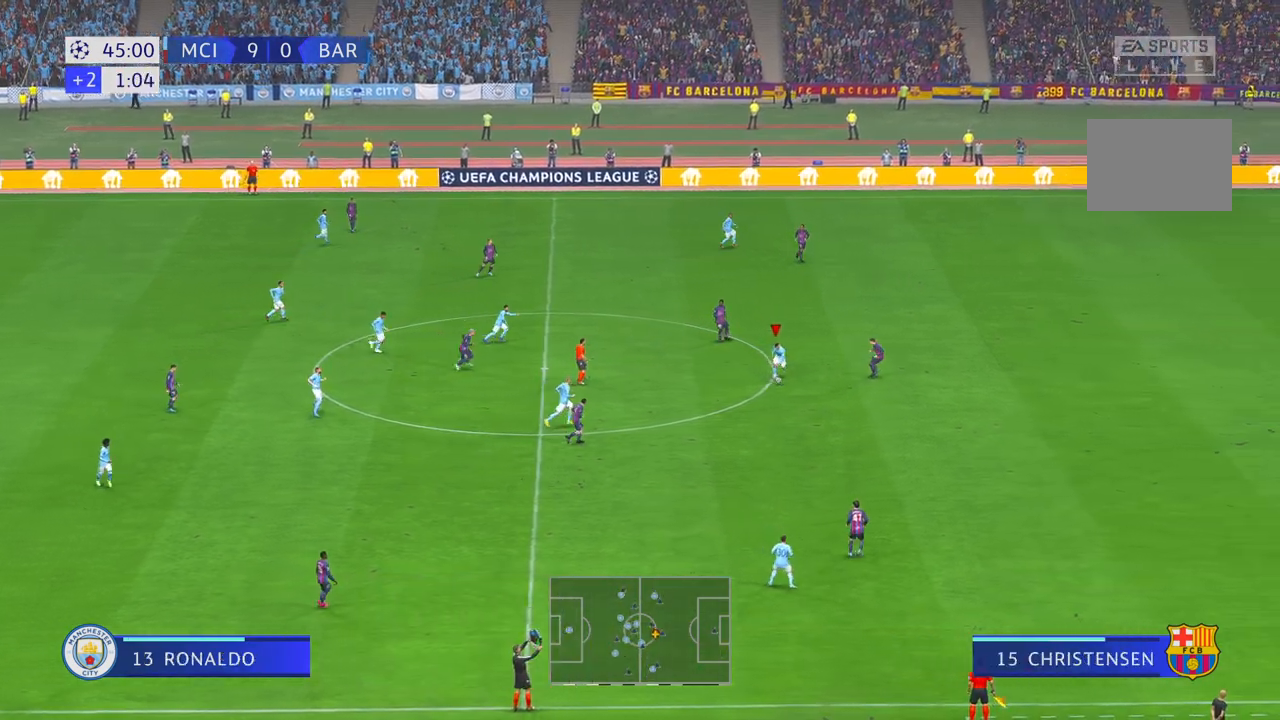
{"buttons": [], "left_stick": "down-right", "right_stick": "center", "events": []}
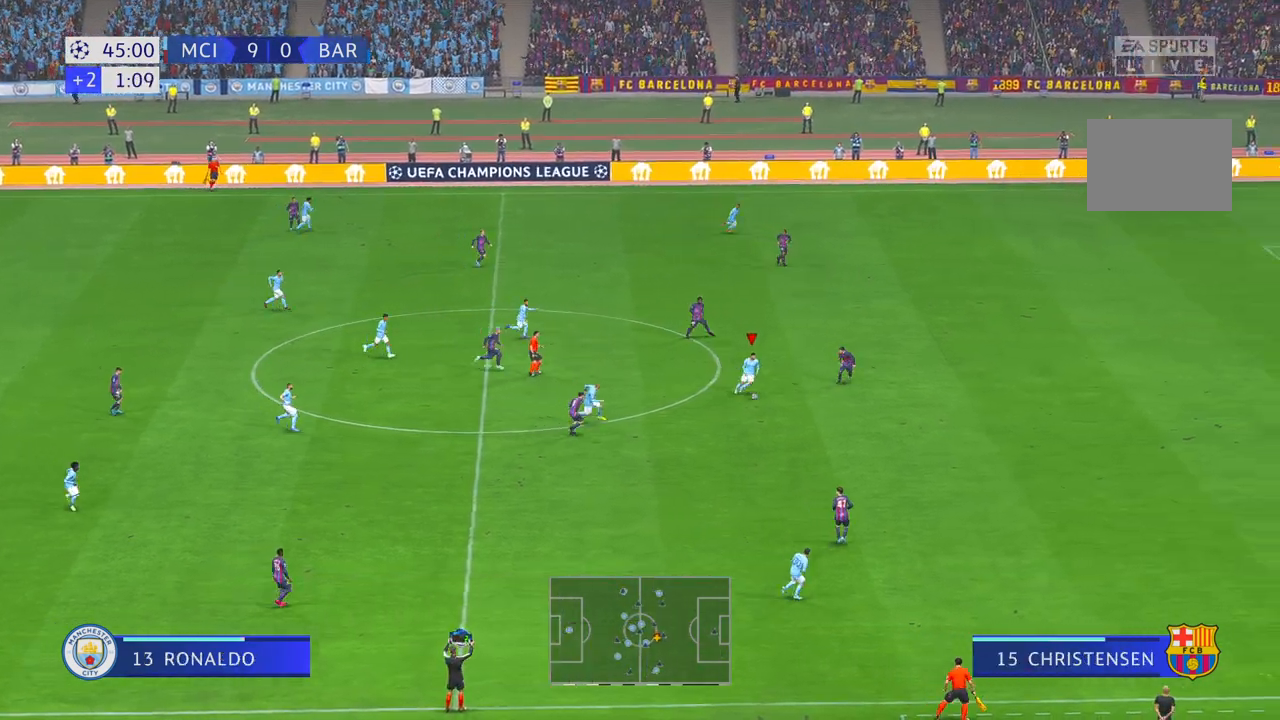
{"buttons": [], "left_stick": "down-right", "right_stick": "center", "events": []}
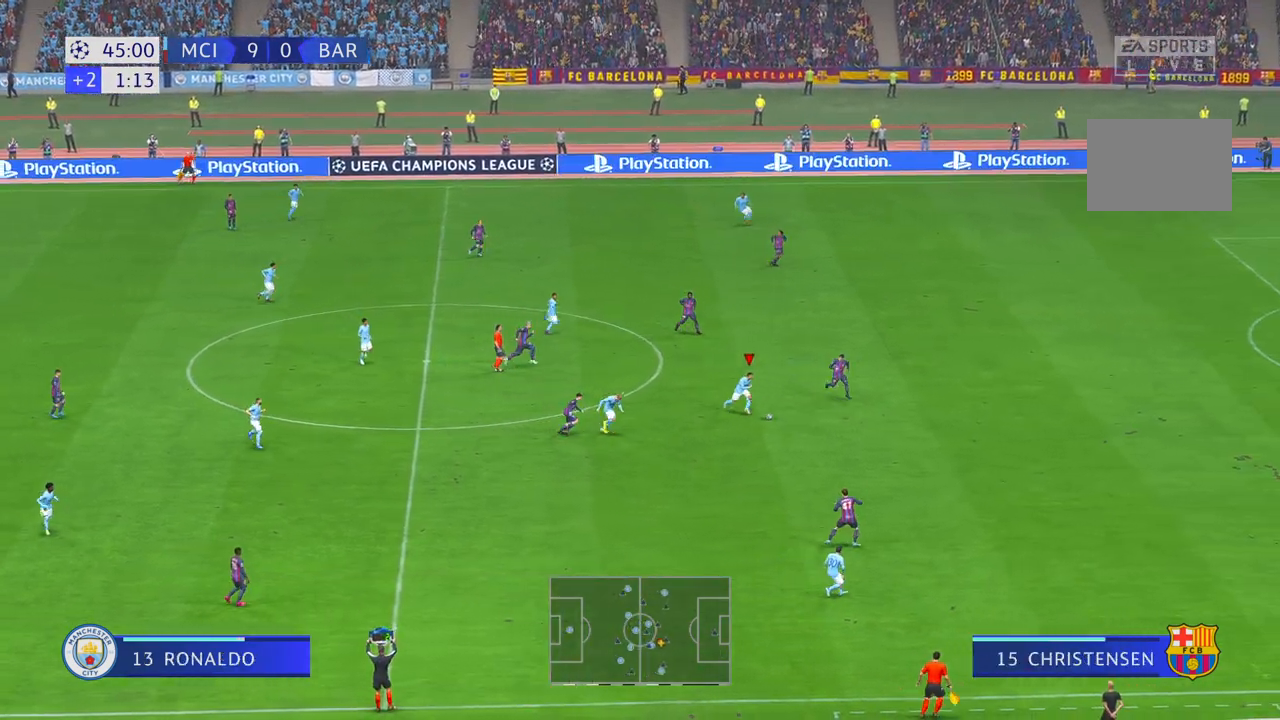
{"buttons": [], "left_stick": "down-right", "right_stick": "center", "events": [[317, "Y", "down"], [450, "Y", "up"]]}
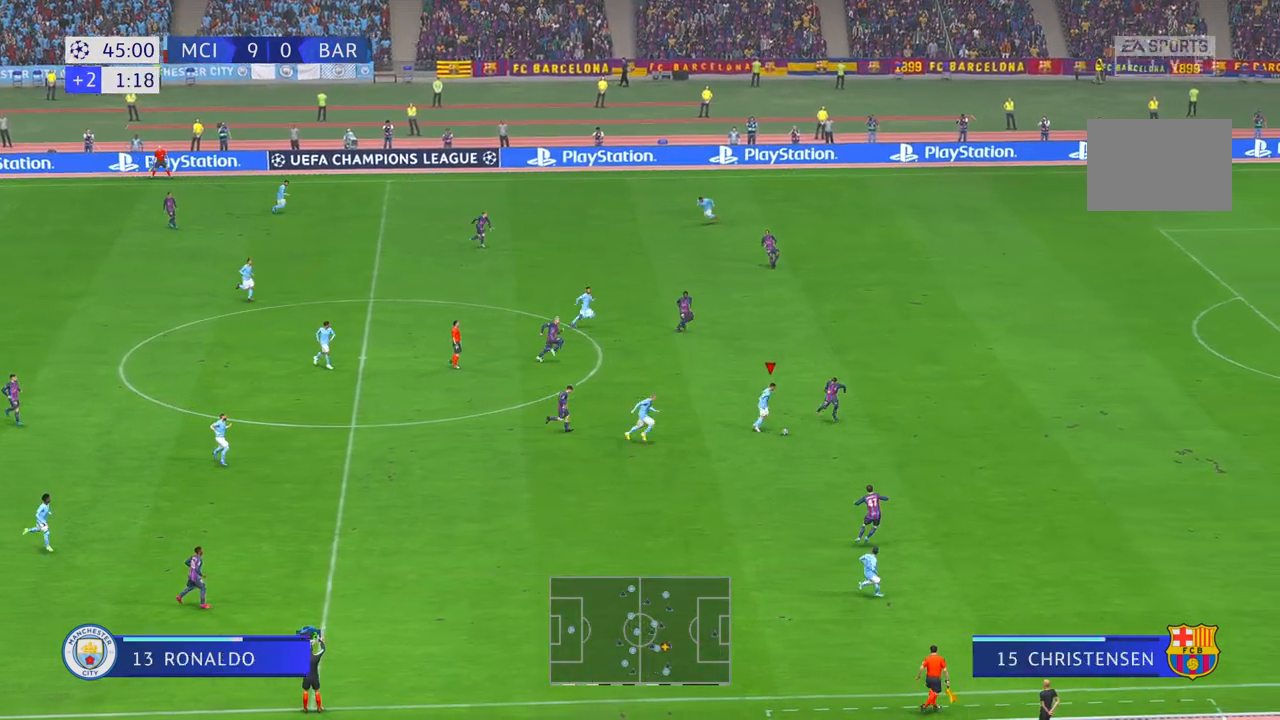
{"buttons": [], "left_stick": "down-right", "right_stick": "center", "events": []}
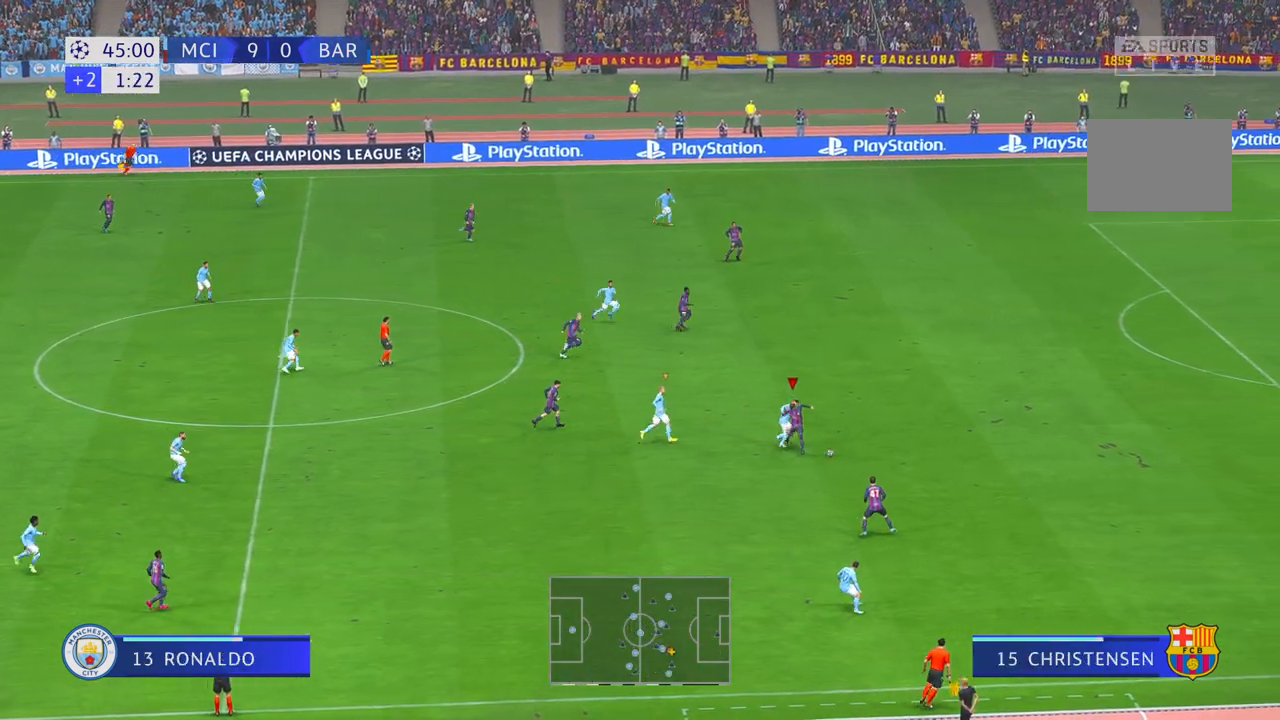
{"buttons": [], "left_stick": "down-right", "right_stick": "center", "events": [[133, "left_stick", "down"], [400, "left_stick", "down-right"]]}
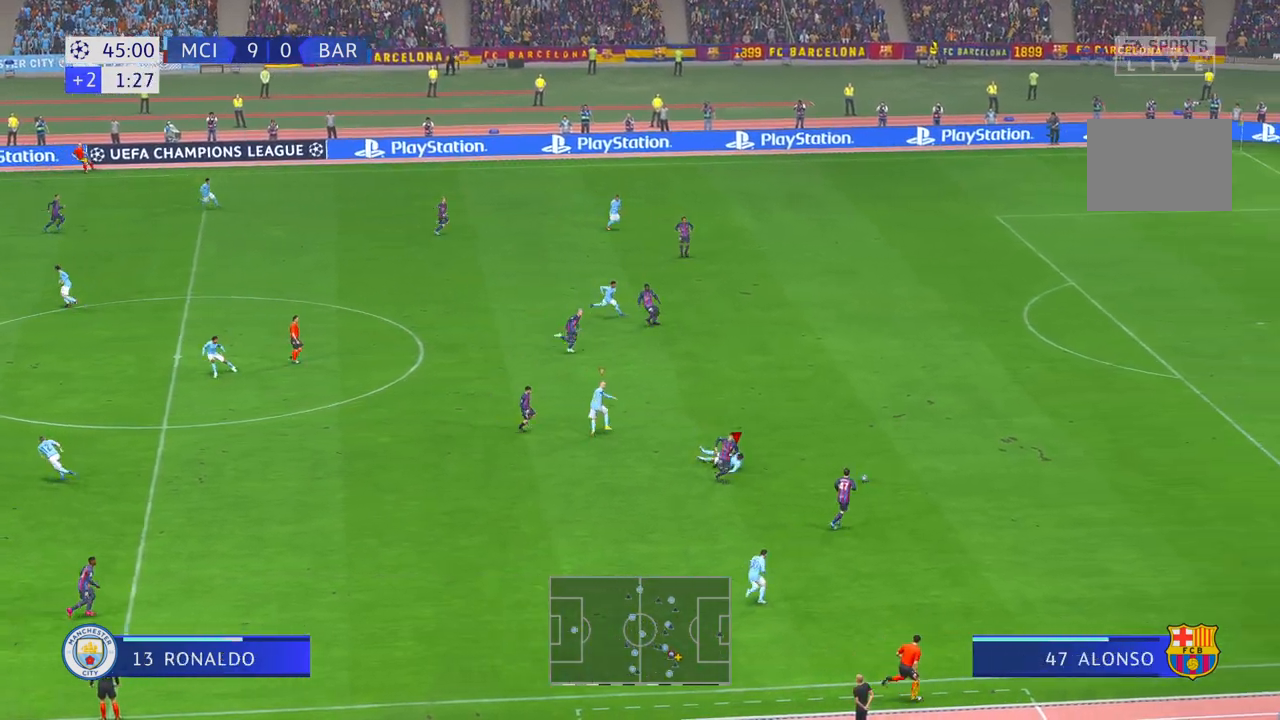
{"buttons": [], "left_stick": "right", "right_stick": "center", "events": [[300, "left_stick", "right"]]}
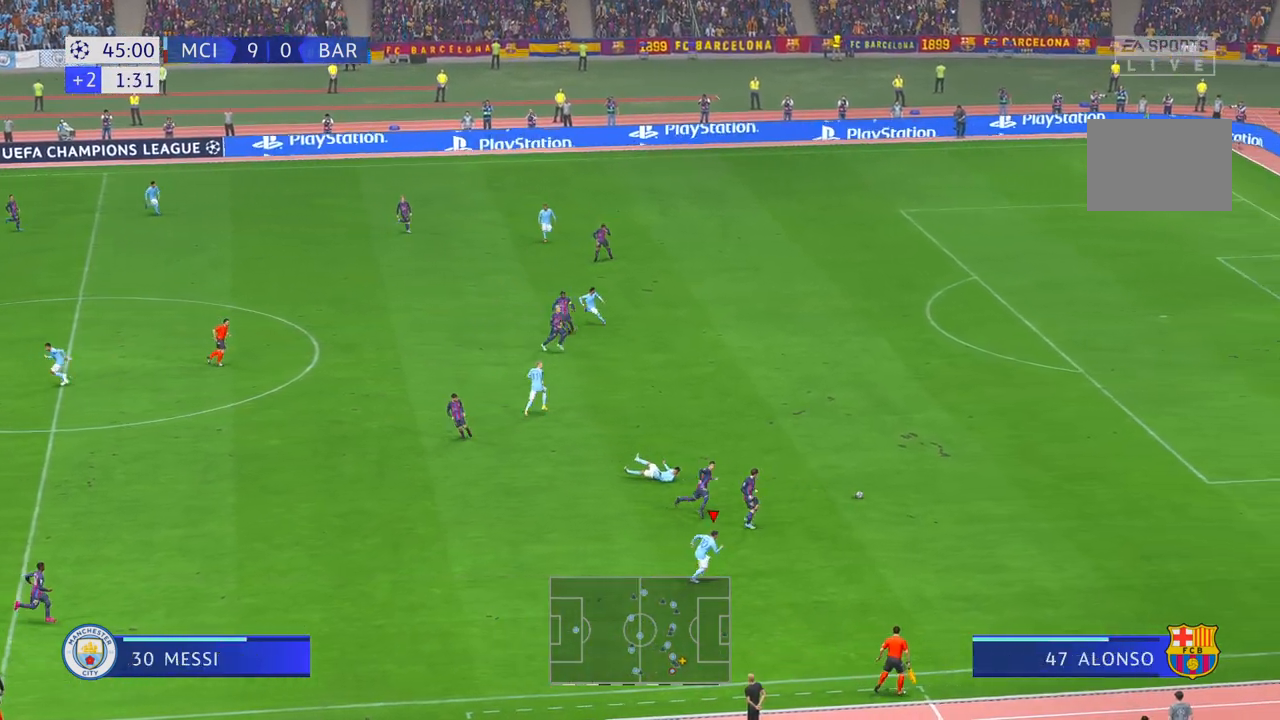
{"buttons": [], "left_stick": "up-right", "right_stick": "center", "events": [[300, "left_stick", "up-right"]]}
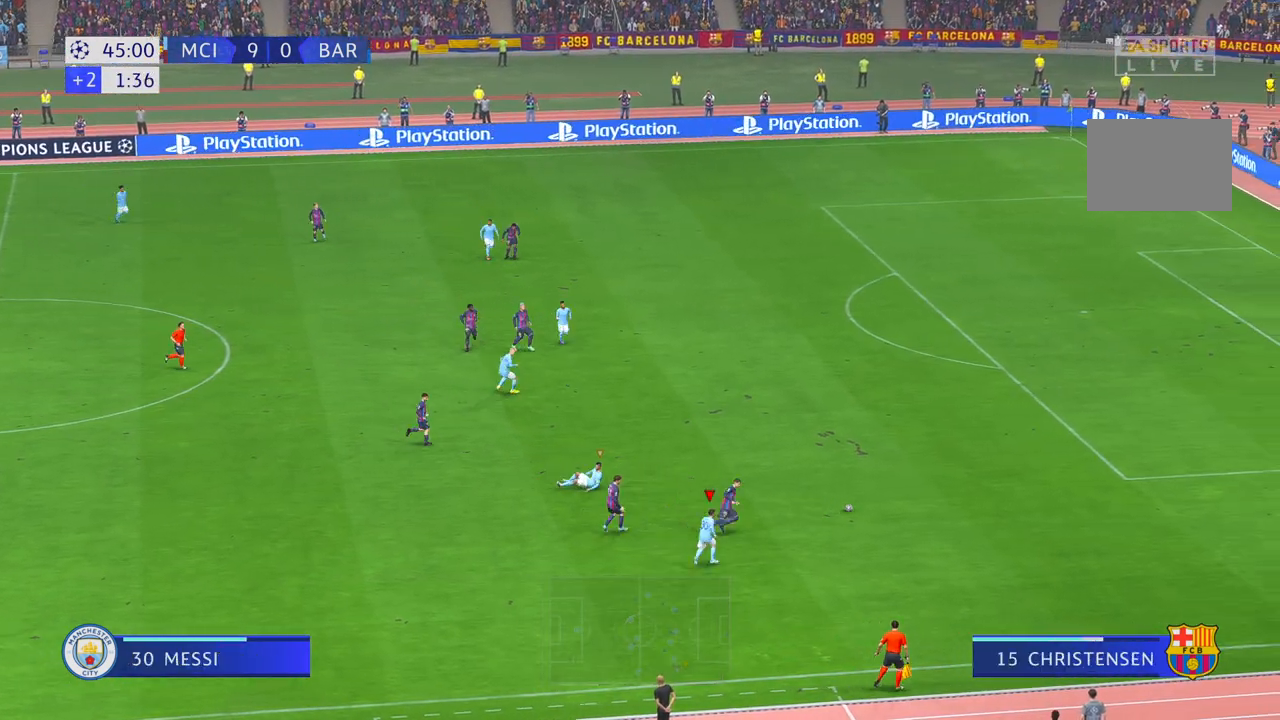
{"buttons": [], "left_stick": "center", "right_stick": "center", "events": [[83, "left_stick", "right"], [450, "left_stick", "center"]]}
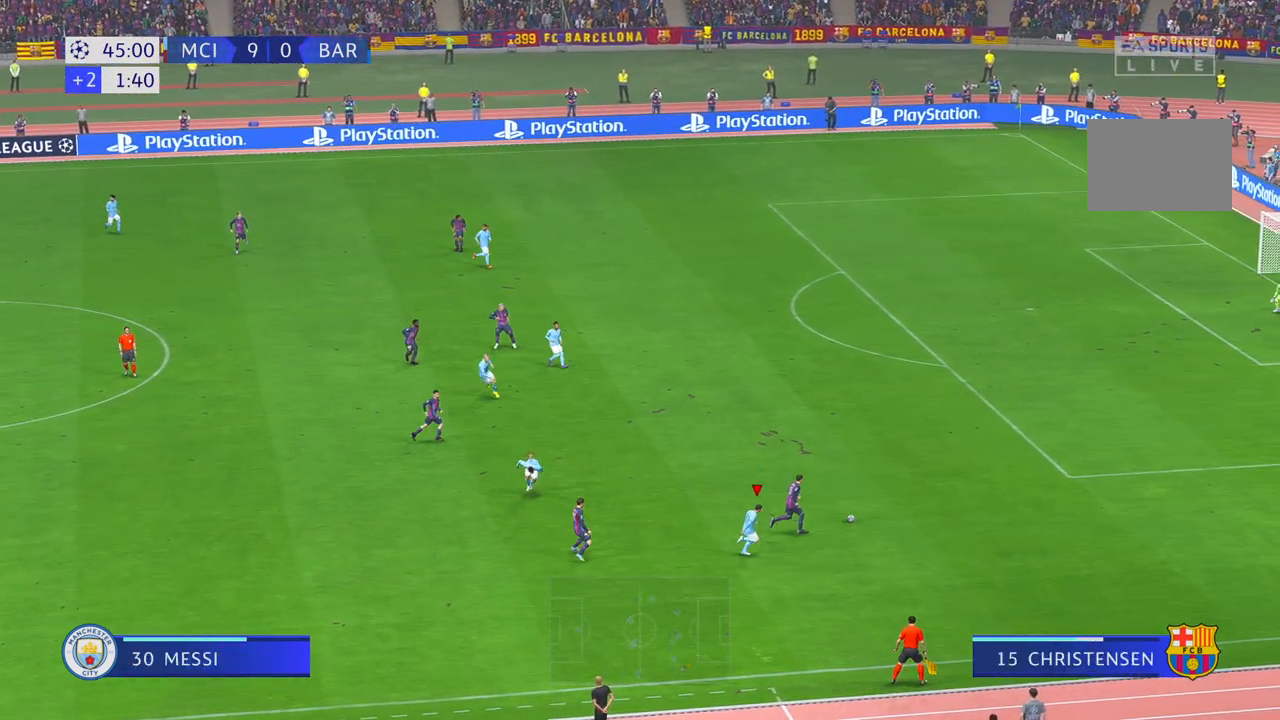
{"buttons": [], "left_stick": "center", "right_stick": "center", "events": []}
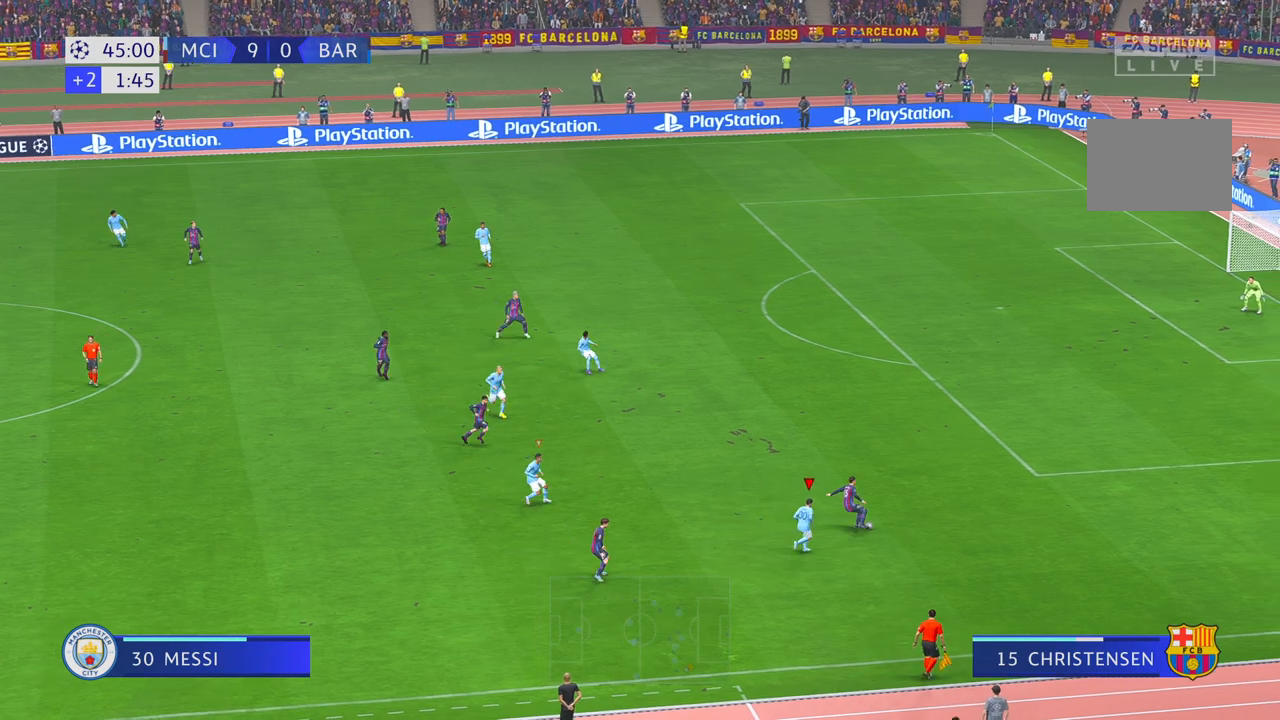
{"buttons": [], "left_stick": "up", "right_stick": "center", "events": [[17, "left_stick", "left"], [233, "left_stick", "center"], [300, "left_stick", "up"]]}
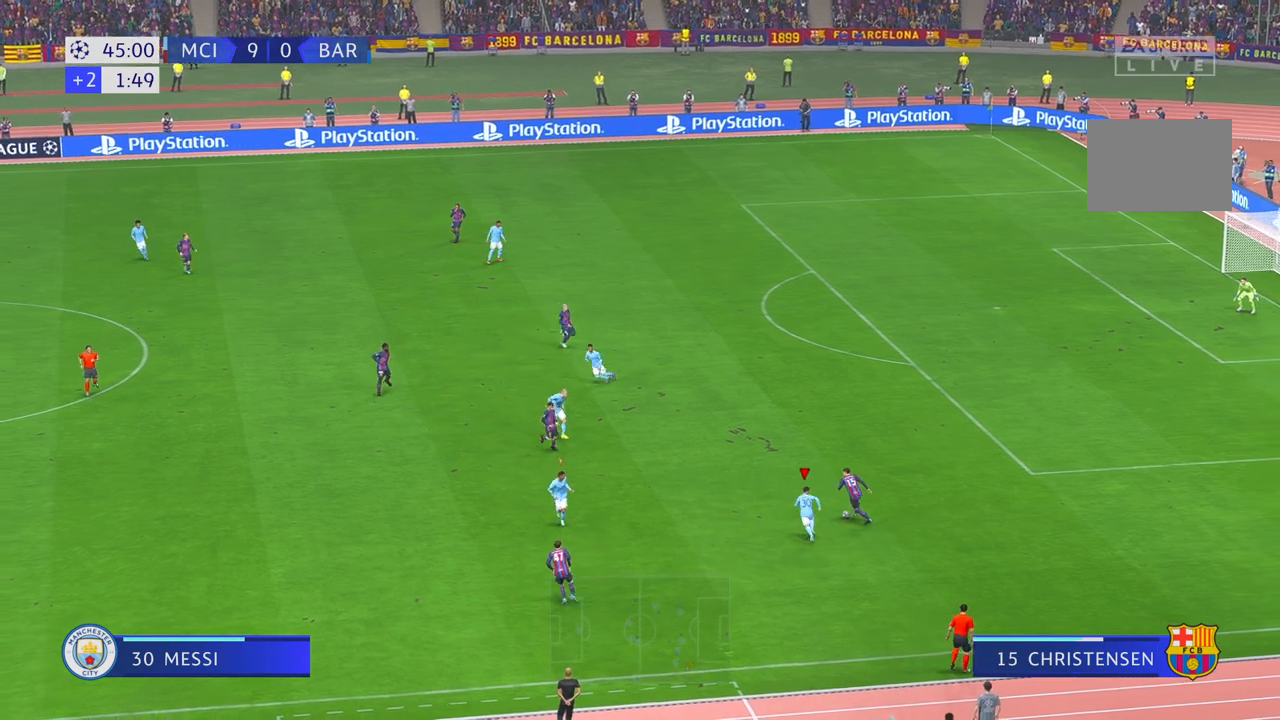
{"buttons": [], "left_stick": "up-left", "right_stick": "center", "events": [[367, "left_stick", "up-left"]]}